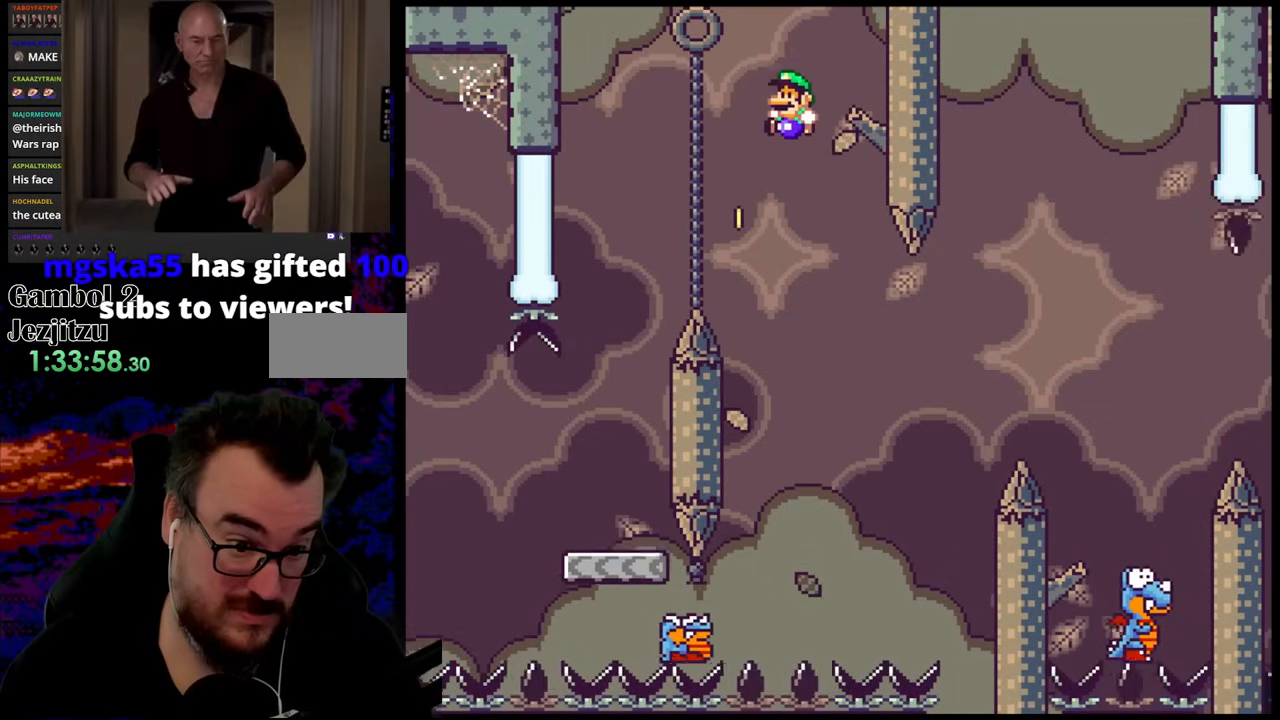
Gameplay with a controller (Nintendo layout); each line is a JSON object with the inputs held at the frame after it. "events" lists button and stick changes between this image and that frame as [ms after this image, input, new state], when the widget could be followed in between. Not read: L3 R3.
{"buttons": ["B", "Y"], "events": [[117, "DPAD_LEFT", "up"], [350, "DPAD_RIGHT", "down"], [483, "DPAD_RIGHT", "up"]]}
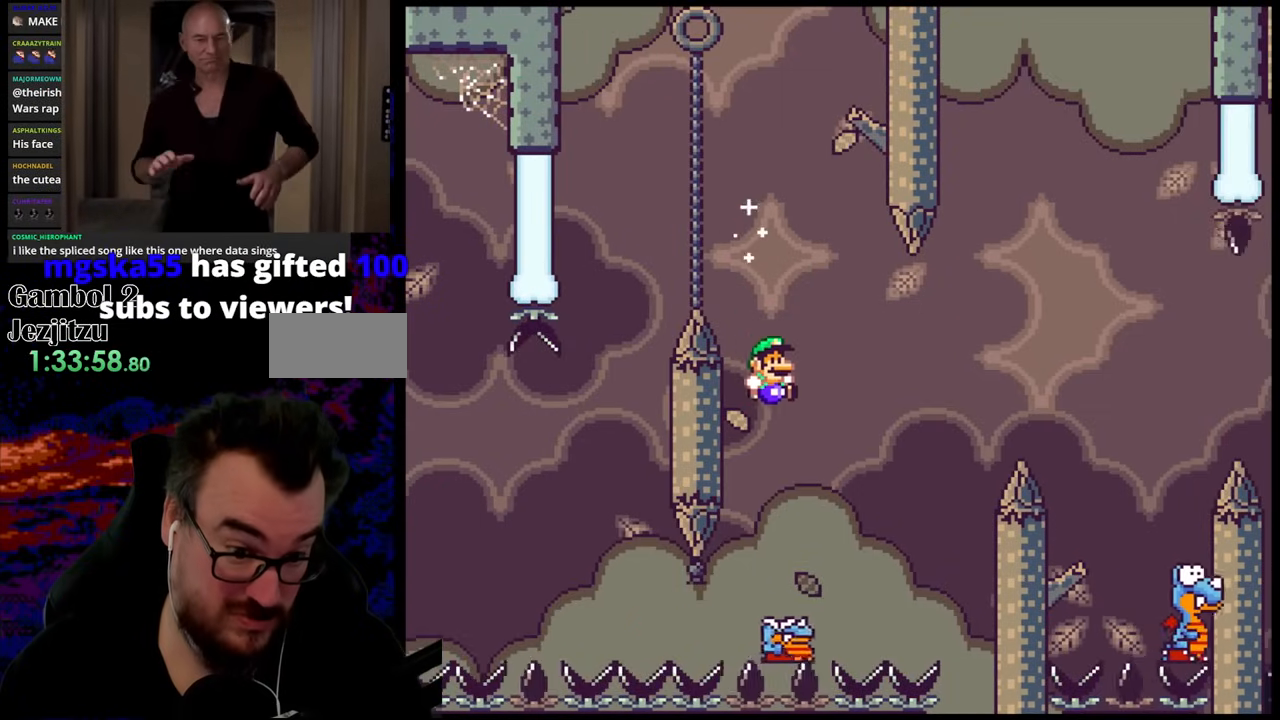
{"buttons": ["B", "Y", "DPAD_RIGHT"], "events": [[100, "DPAD_RIGHT", "down"]]}
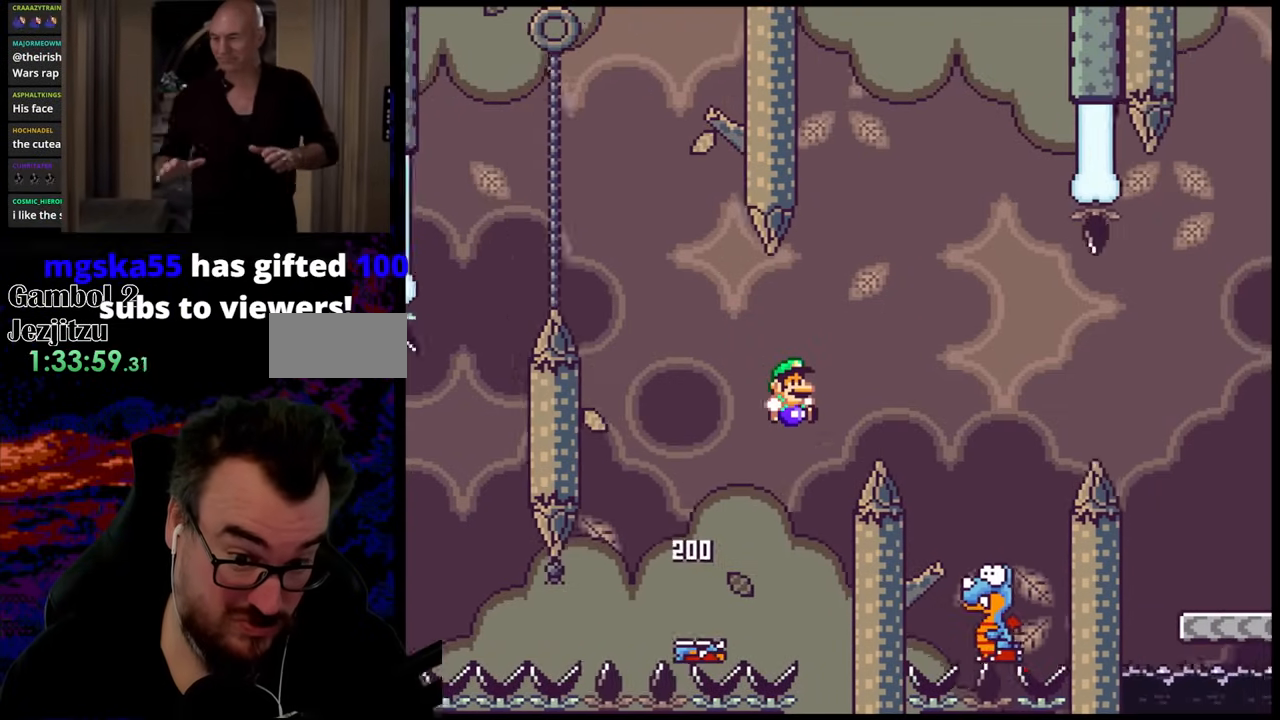
{"buttons": ["B", "Y", "DPAD_LEFT"], "events": [[350, "DPAD_LEFT", "down"], [350, "DPAD_RIGHT", "up"]]}
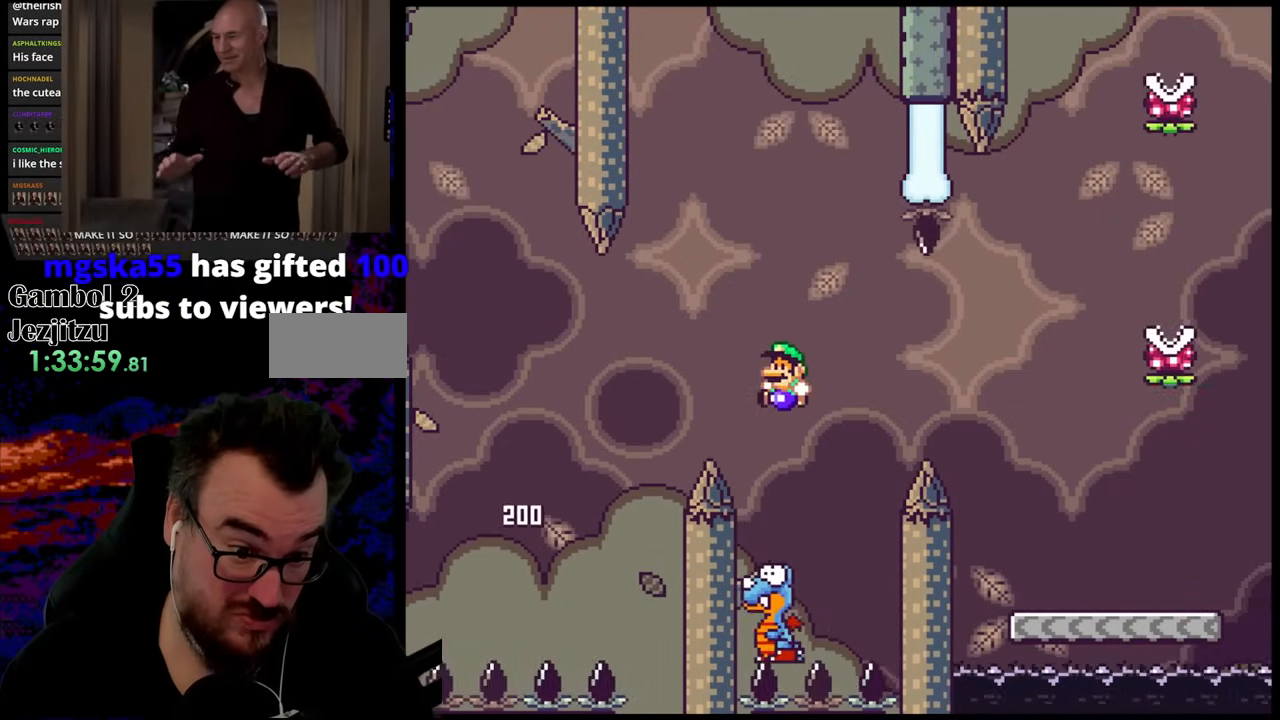
{"buttons": ["Y", "DPAD_RIGHT"], "events": [[33, "DPAD_LEFT", "up"], [150, "DPAD_RIGHT", "down"], [483, "B", "up"]]}
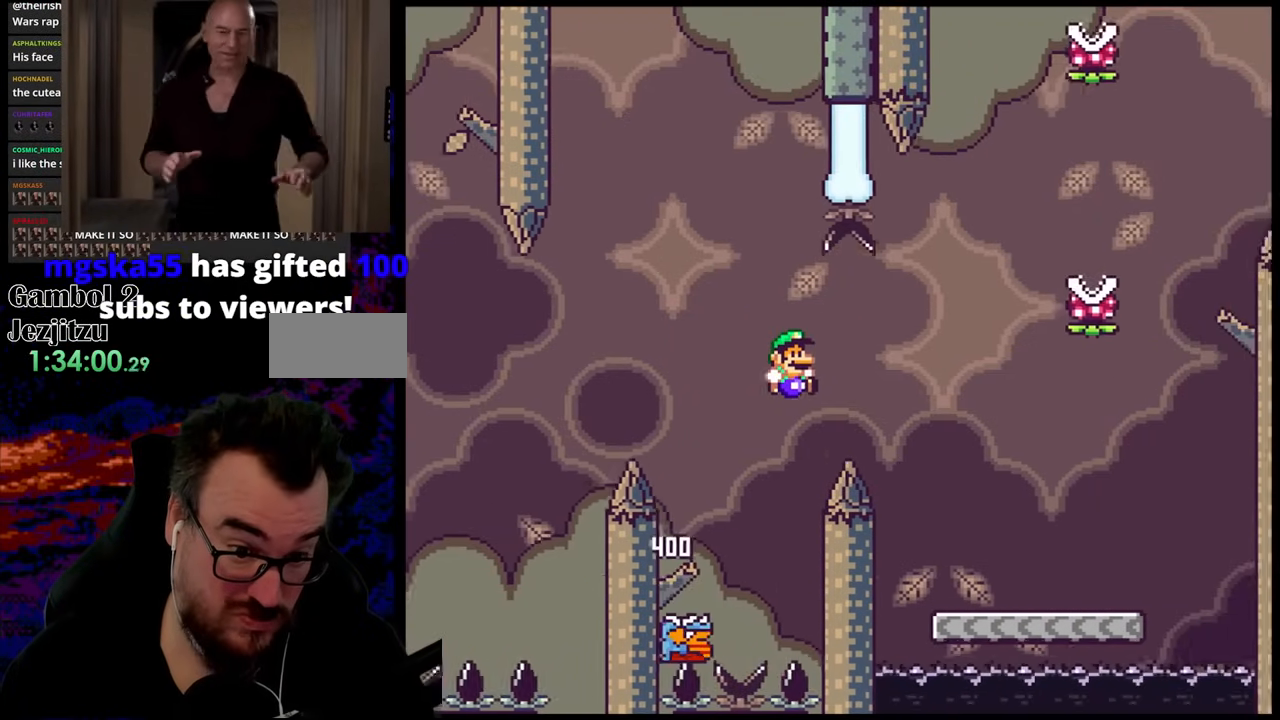
{"buttons": ["X", "DPAD_LEFT"], "events": [[83, "B", "down"], [283, "B", "up"], [433, "DPAD_DOWN", "down"], [433, "DPAD_RIGHT", "up"], [450, "DPAD_DOWN", "up"], [450, "DPAD_LEFT", "down"], [450, "X", "down"], [450, "Y", "up"]]}
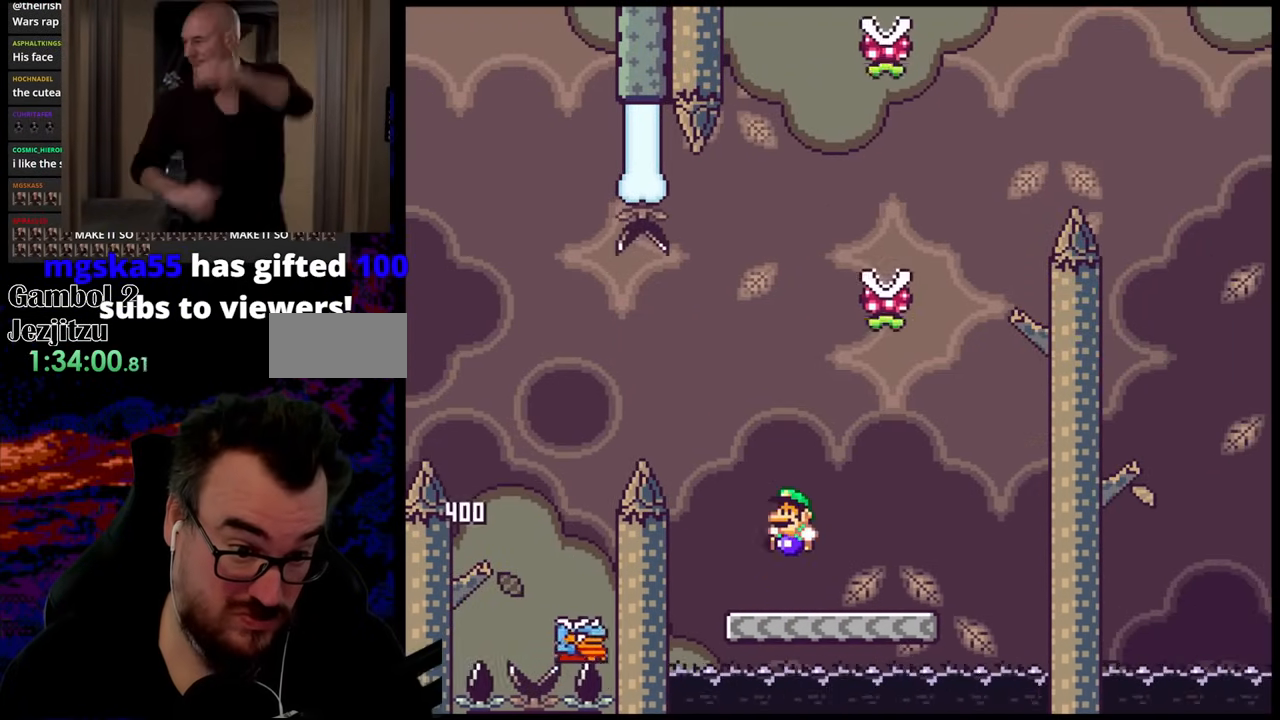
{"buttons": ["A", "X", "DPAD_LEFT"], "events": [[183, "A", "down"]]}
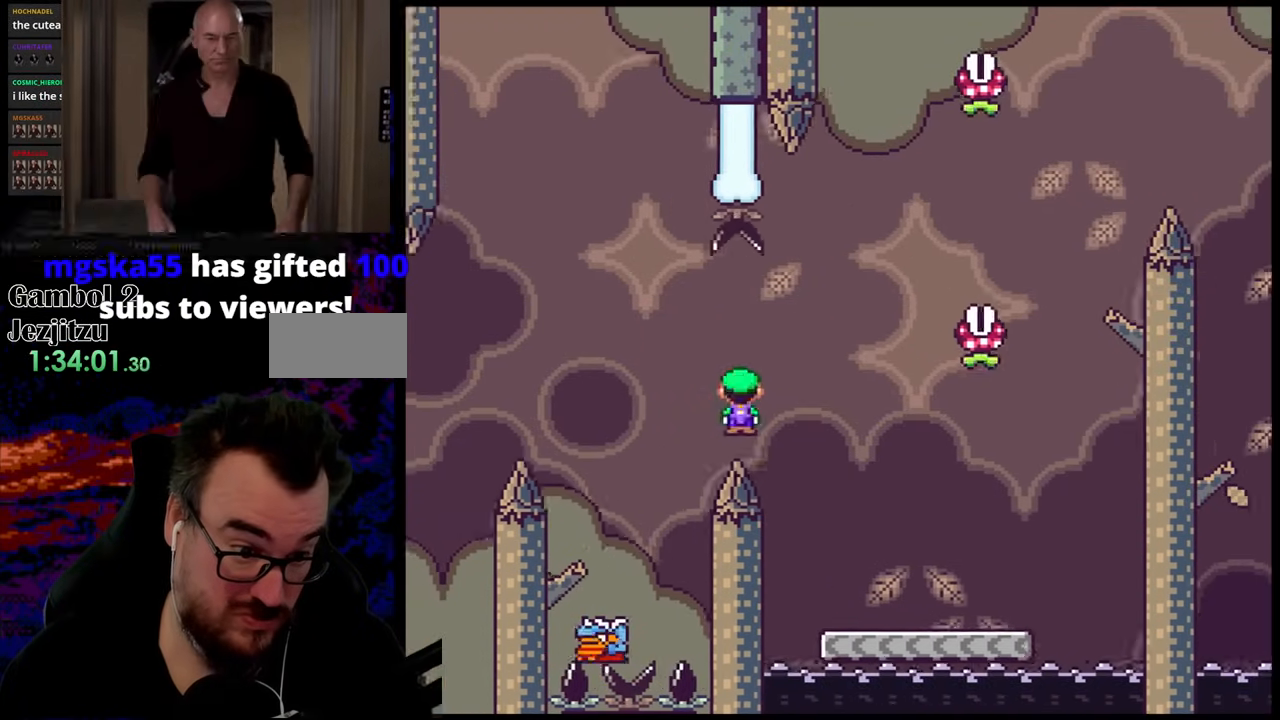
{"buttons": ["A", "X", "DPAD_RIGHT"], "events": [[267, "DPAD_LEFT", "up"], [283, "DPAD_RIGHT", "down"]]}
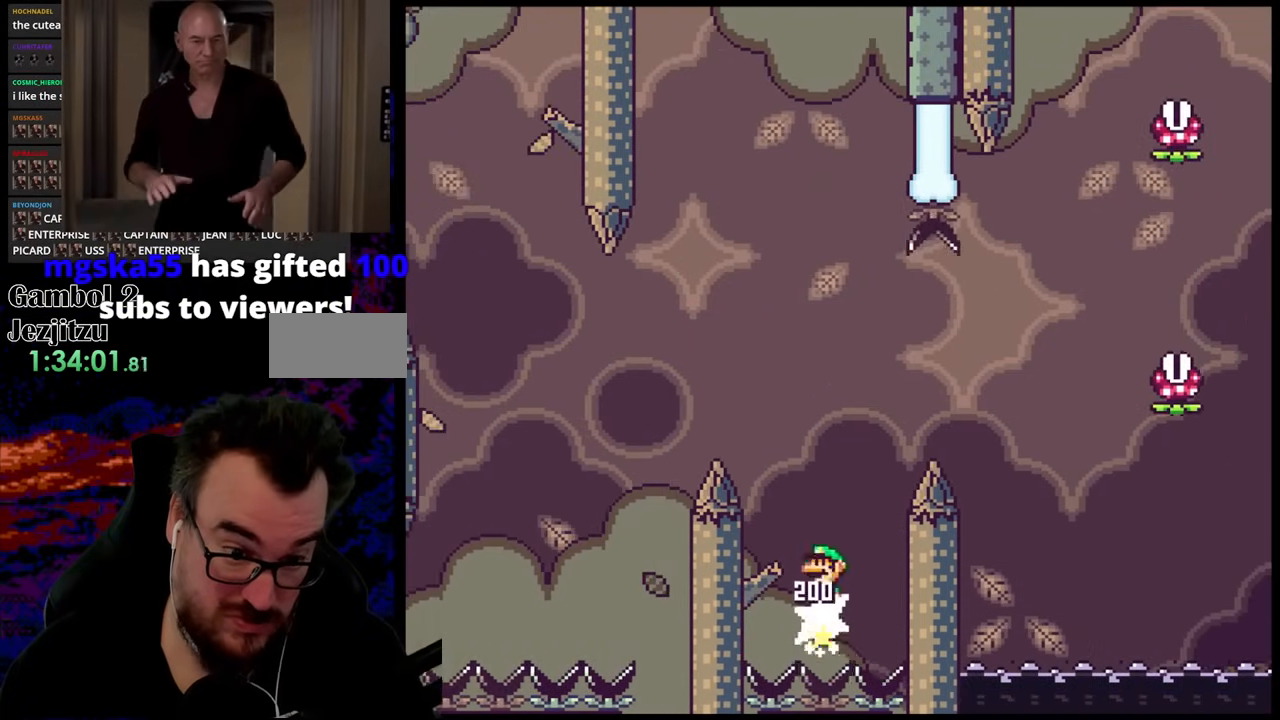
{"buttons": ["A", "X", "DPAD_RIGHT"], "events": []}
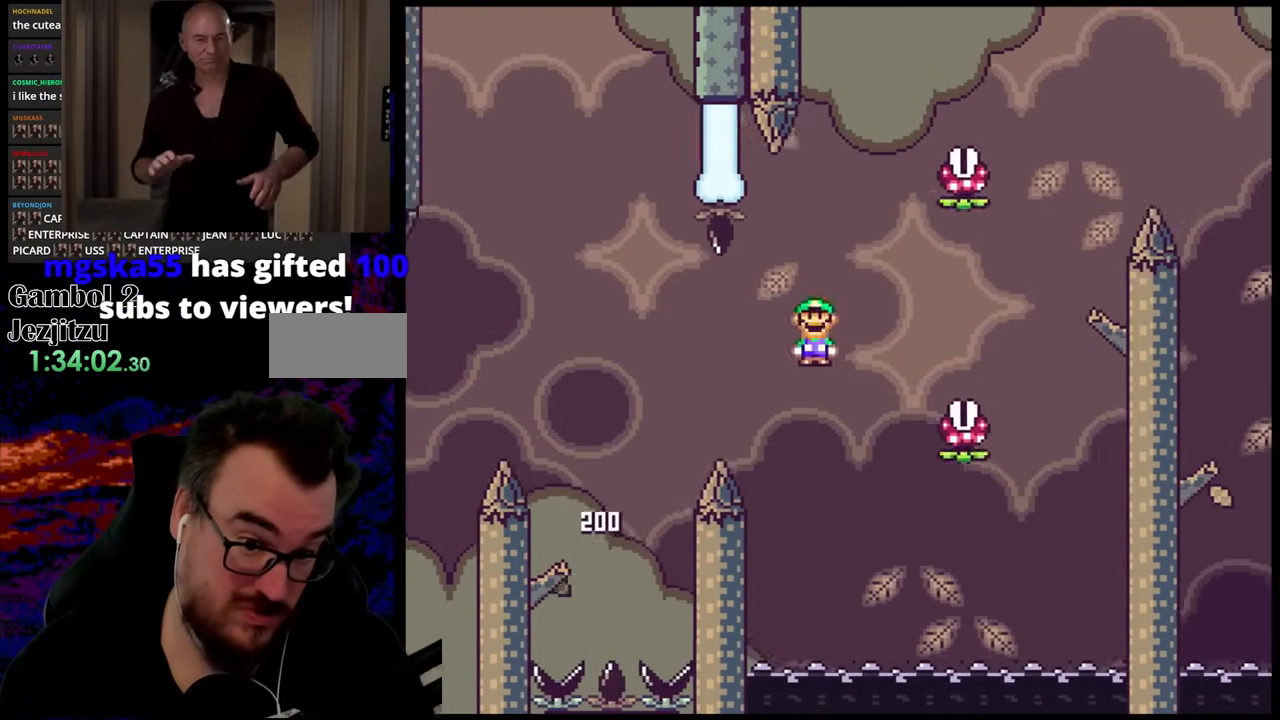
{"buttons": ["A", "X", "DPAD_LEFT"], "events": [[483, "DPAD_LEFT", "down"], [483, "DPAD_RIGHT", "up"]]}
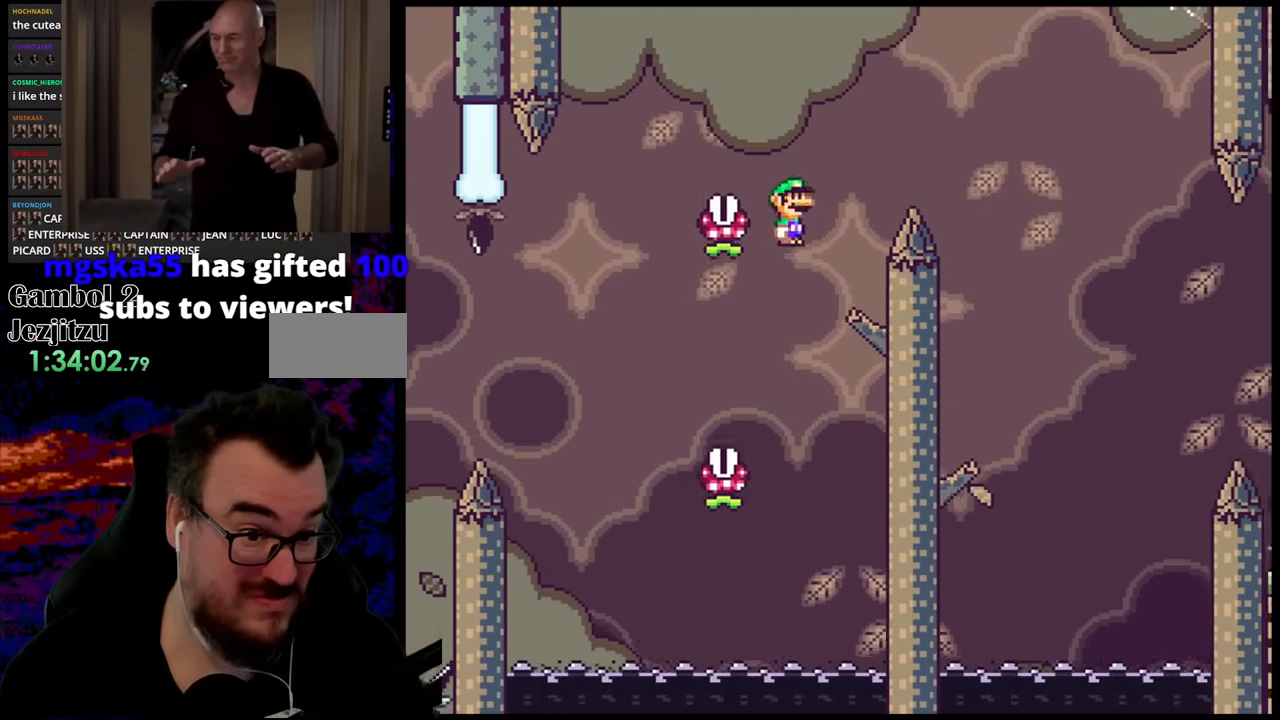
{"buttons": ["A", "X", "DPAD_RIGHT"], "events": [[417, "DPAD_LEFT", "up"], [417, "DPAD_RIGHT", "down"]]}
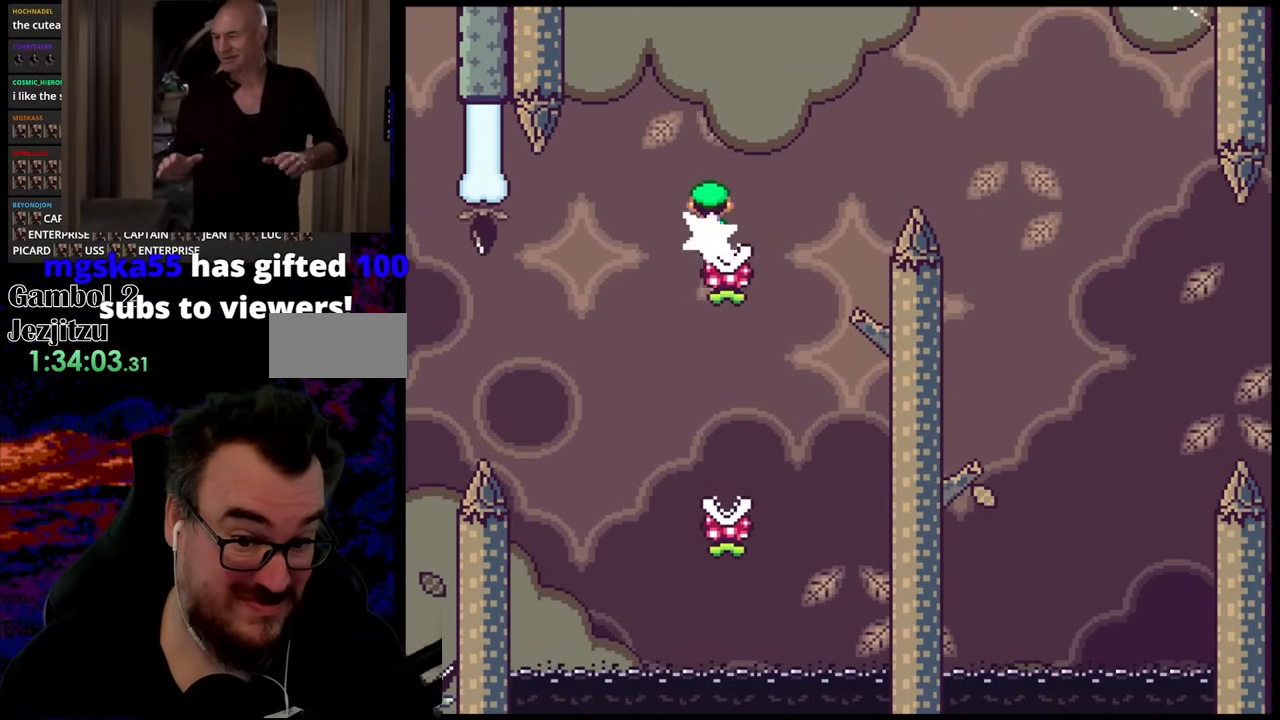
{"buttons": ["A", "X", "DPAD_RIGHT"], "events": []}
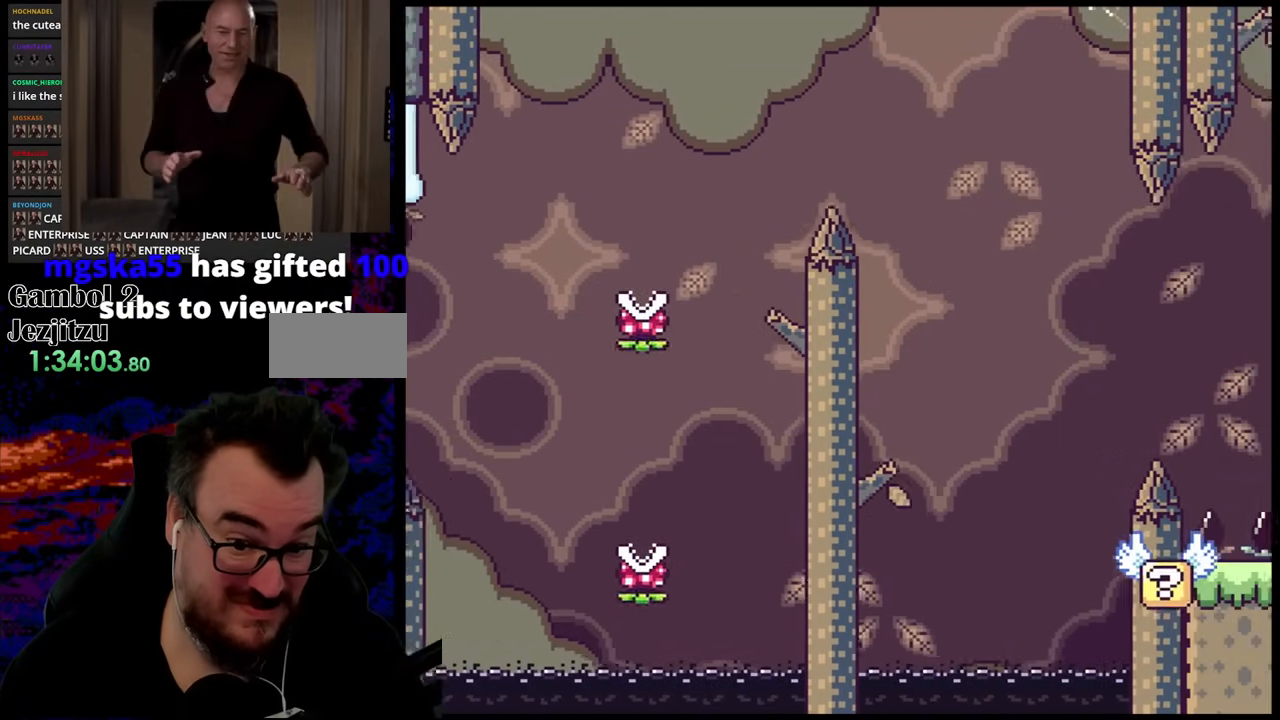
{"buttons": ["X", "DPAD_LEFT"], "events": [[233, "A", "up"], [400, "DPAD_DOWN", "down"], [450, "DPAD_DOWN", "up"], [450, "DPAD_LEFT", "down"], [450, "DPAD_RIGHT", "up"]]}
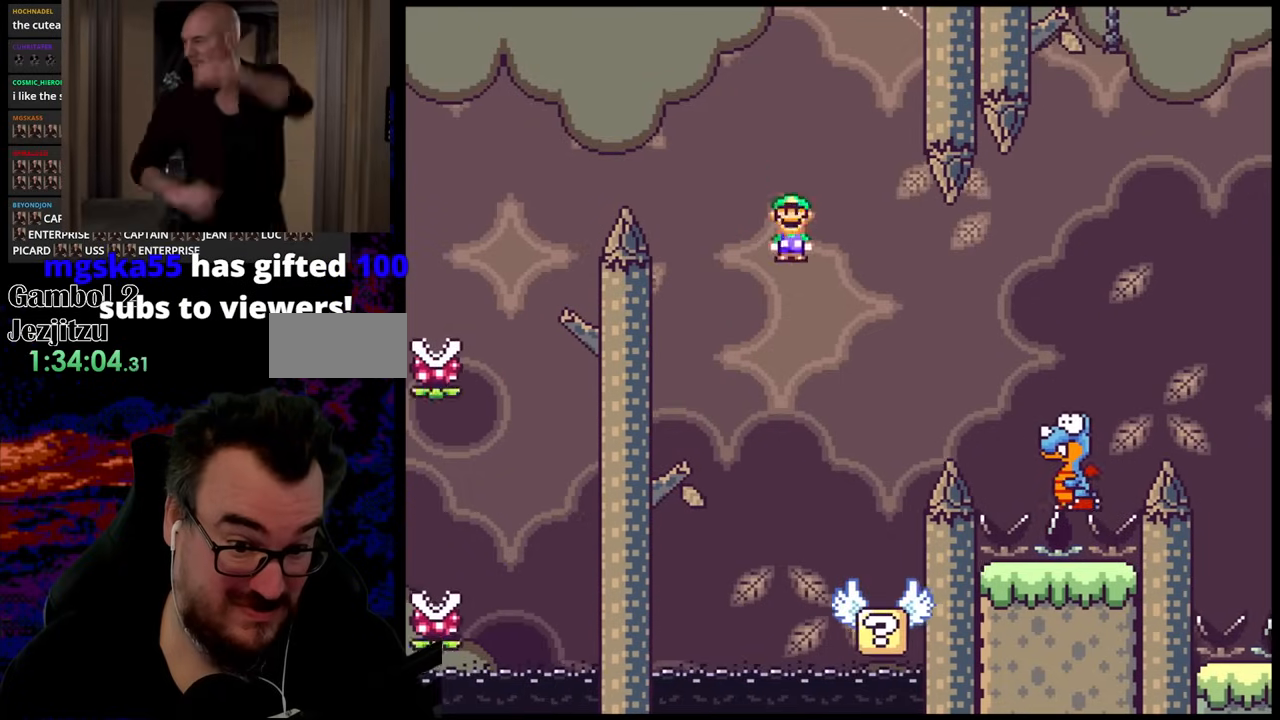
{"buttons": ["Y", "DPAD_RIGHT"], "events": [[17, "A", "down"], [100, "DPAD_LEFT", "up"], [100, "DPAD_RIGHT", "down"], [217, "A", "up"], [267, "DPAD_LEFT", "down"], [267, "DPAD_RIGHT", "up"], [300, "Y", "down"], [333, "X", "up"], [400, "DPAD_LEFT", "up"], [433, "DPAD_RIGHT", "down"]]}
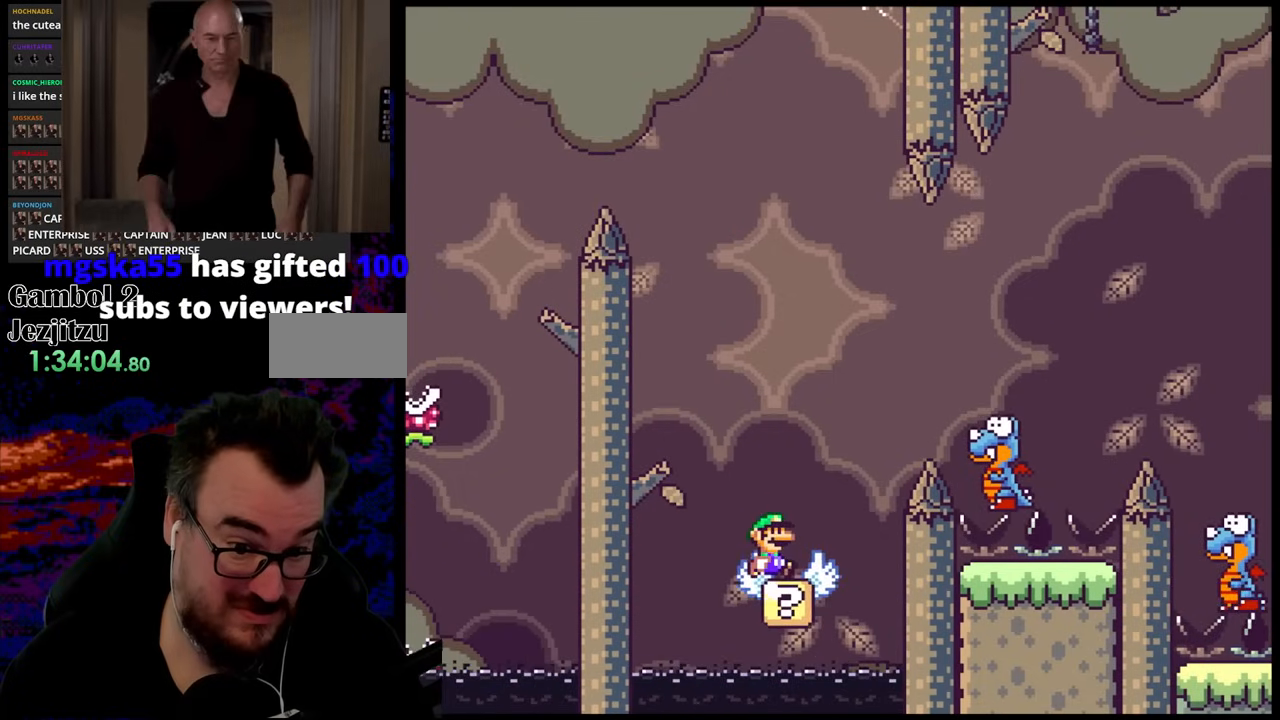
{"buttons": ["B", "Y", "DPAD_RIGHT"], "events": [[100, "B", "down"]]}
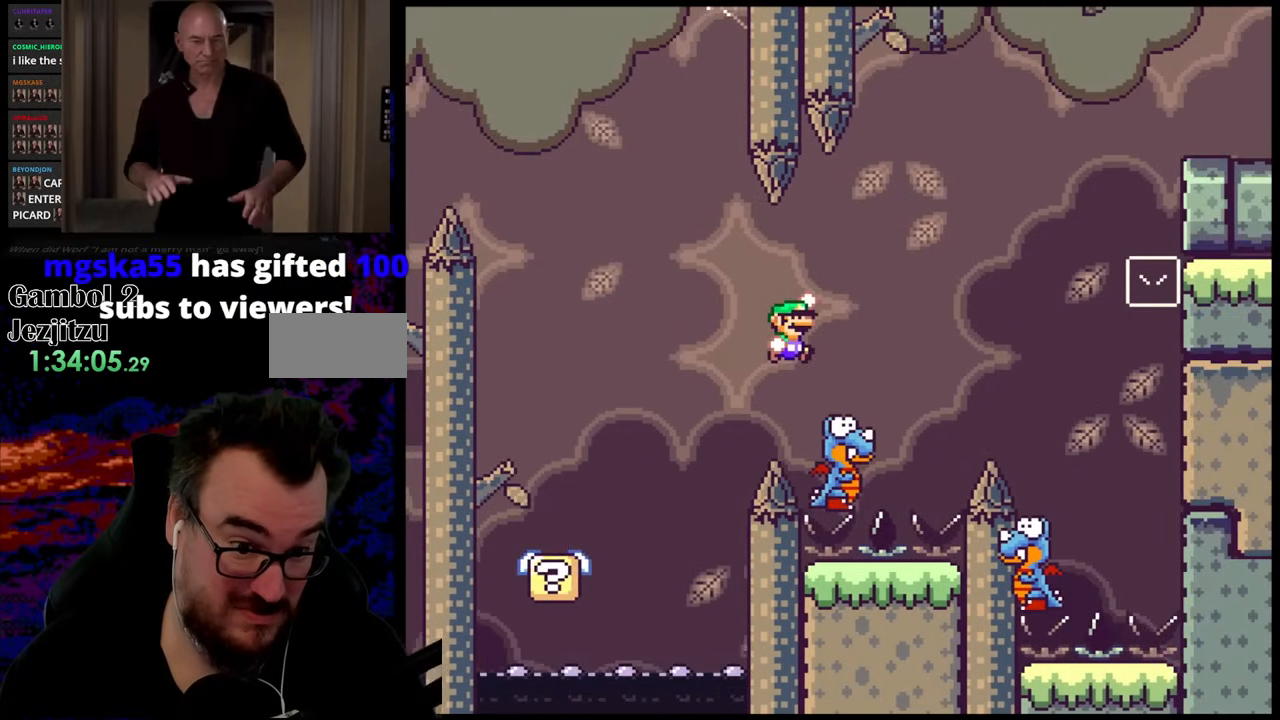
{"buttons": ["B", "Y", "DPAD_RIGHT"], "events": [[133, "DPAD_LEFT", "down"], [133, "DPAD_RIGHT", "up"], [217, "DPAD_DOWN", "down"], [233, "DPAD_LEFT", "up"], [233, "DPAD_RIGHT", "down"], [267, "DPAD_DOWN", "up"]]}
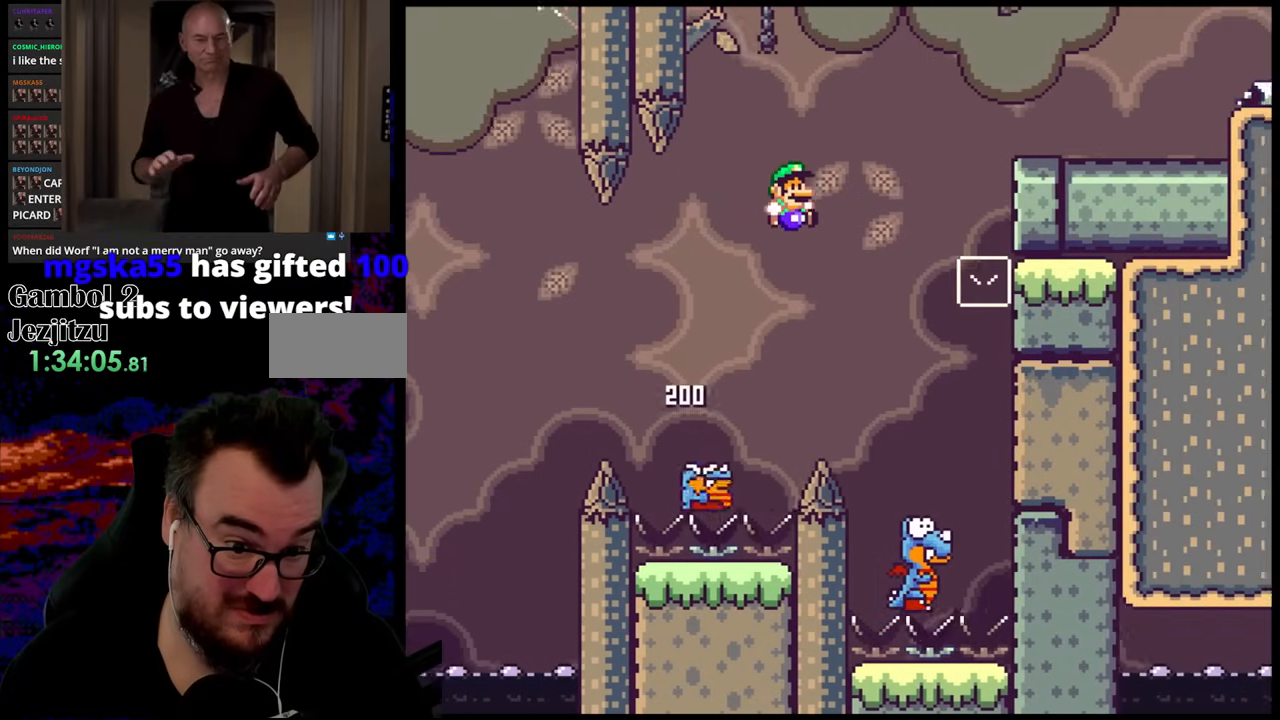
{"buttons": ["B", "Y"], "events": [[250, "DPAD_LEFT", "down"], [250, "DPAD_RIGHT", "up"], [400, "DPAD_LEFT", "up"]]}
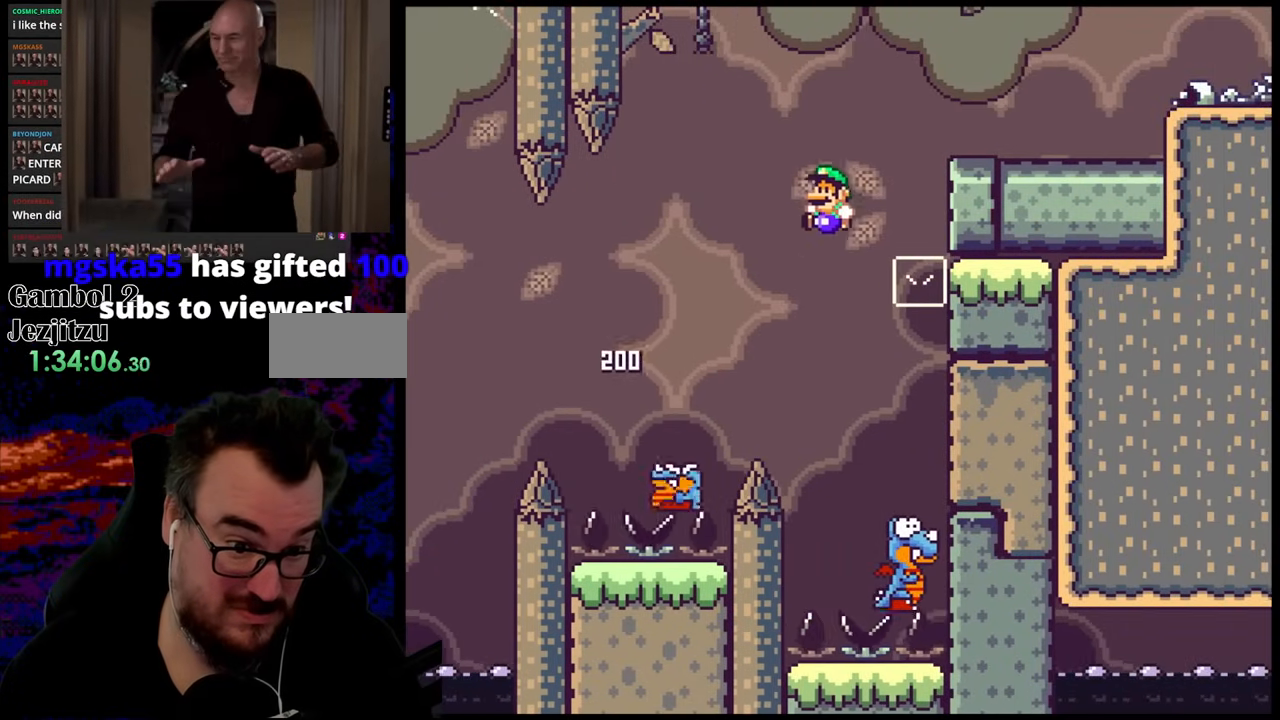
{"buttons": ["B", "Y", "DPAD_RIGHT"], "events": [[117, "DPAD_RIGHT", "down"], [233, "DPAD_RIGHT", "up"], [283, "DPAD_RIGHT", "down"]]}
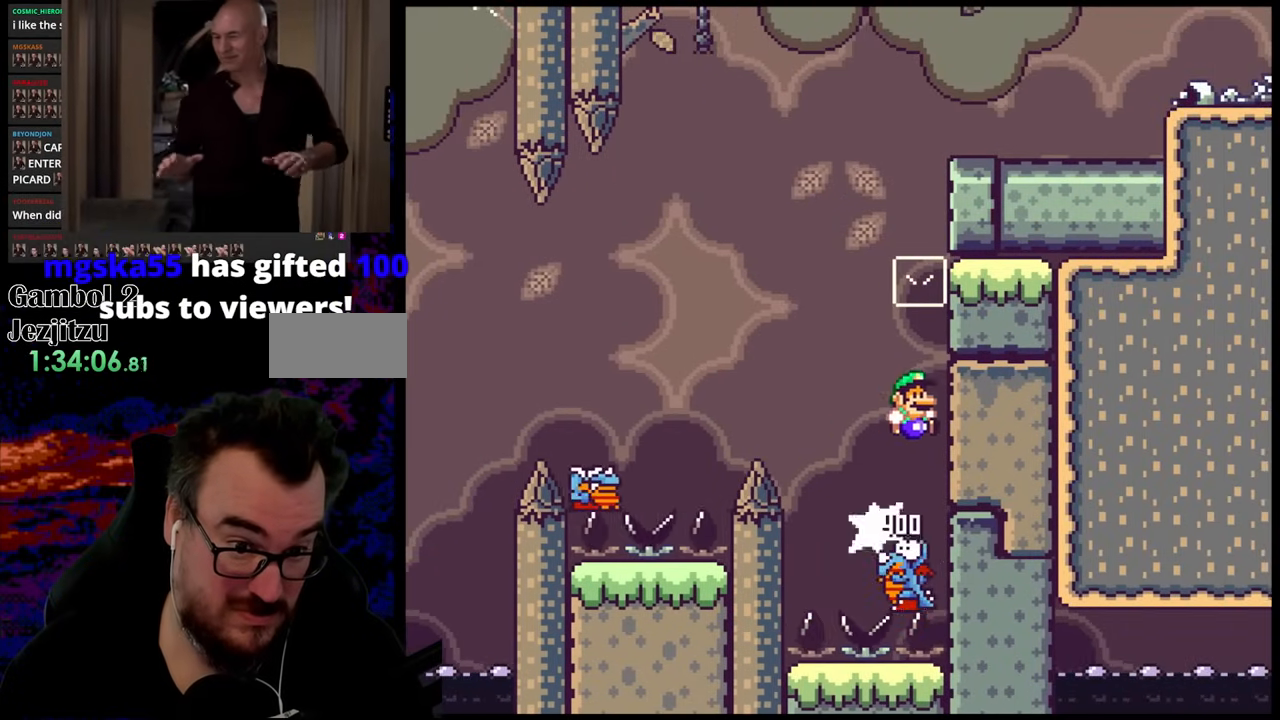
{"buttons": ["B", "Y", "DPAD_LEFT"], "events": [[100, "DPAD_RIGHT", "up"], [183, "DPAD_LEFT", "down"]]}
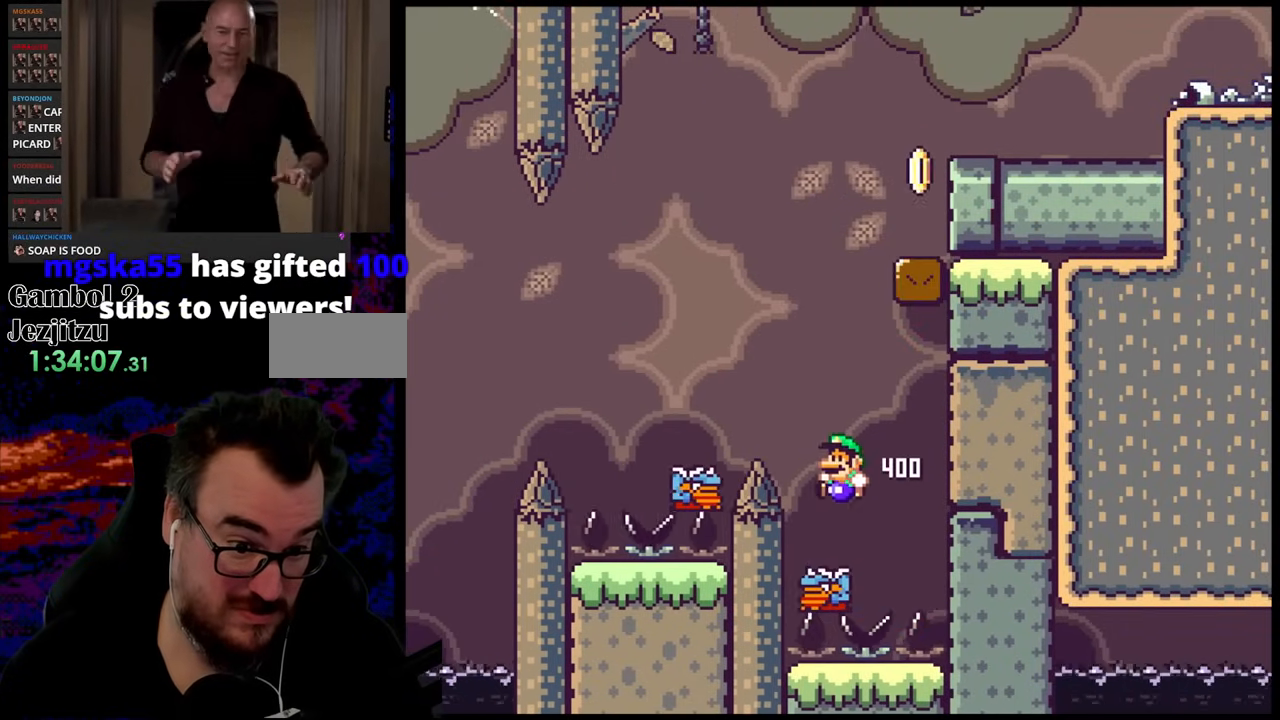
{"buttons": ["B", "Y", "DPAD_LEFT"], "events": [[50, "DPAD_DOWN", "down"], [50, "DPAD_LEFT", "up"], [67, "DPAD_DOWN", "up"], [67, "DPAD_RIGHT", "down"], [200, "DPAD_RIGHT", "up"], [217, "DPAD_LEFT", "down"]]}
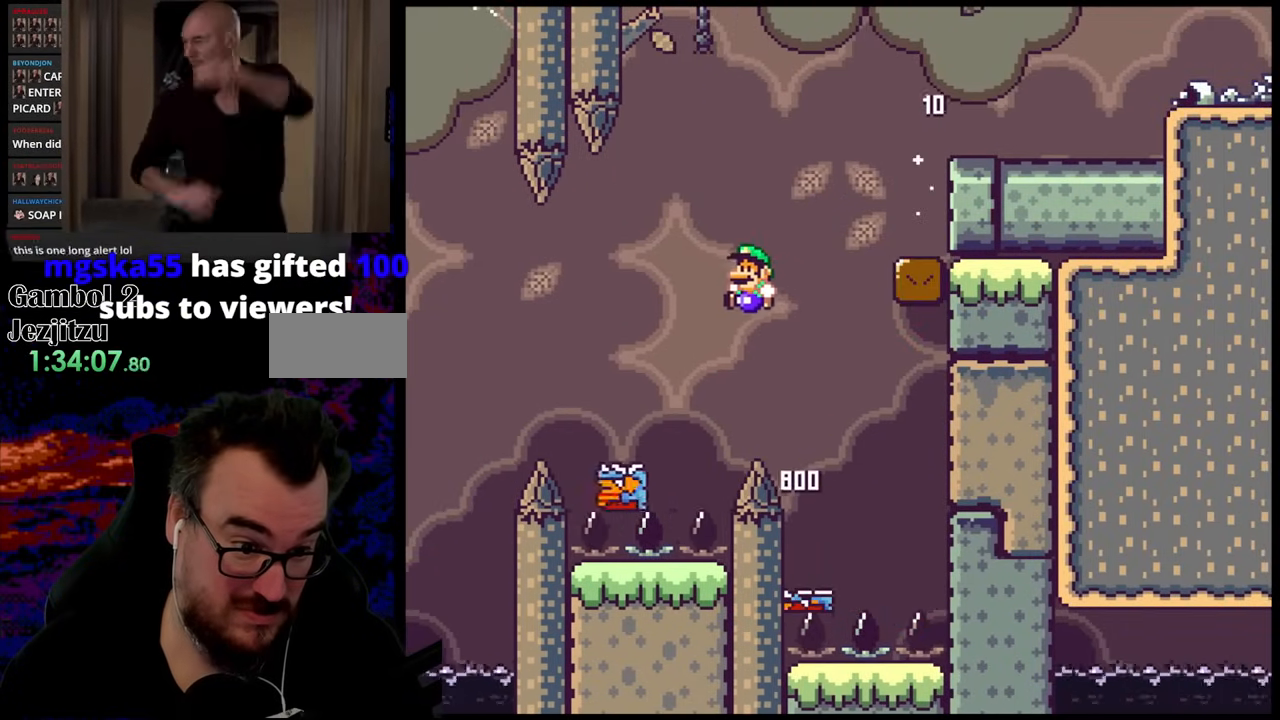
{"buttons": ["B", "Y", "DPAD_RIGHT"], "events": [[250, "DPAD_LEFT", "up"], [283, "DPAD_RIGHT", "down"]]}
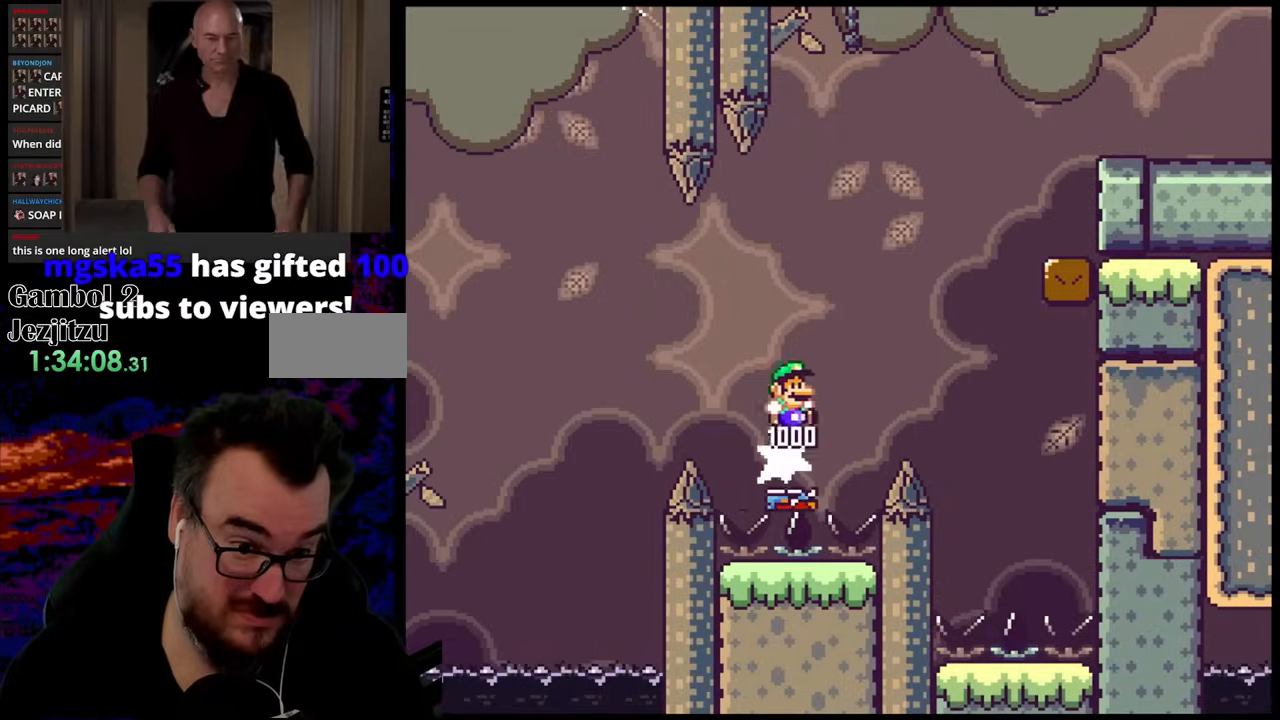
{"buttons": ["B", "Y", "DPAD_RIGHT"], "events": []}